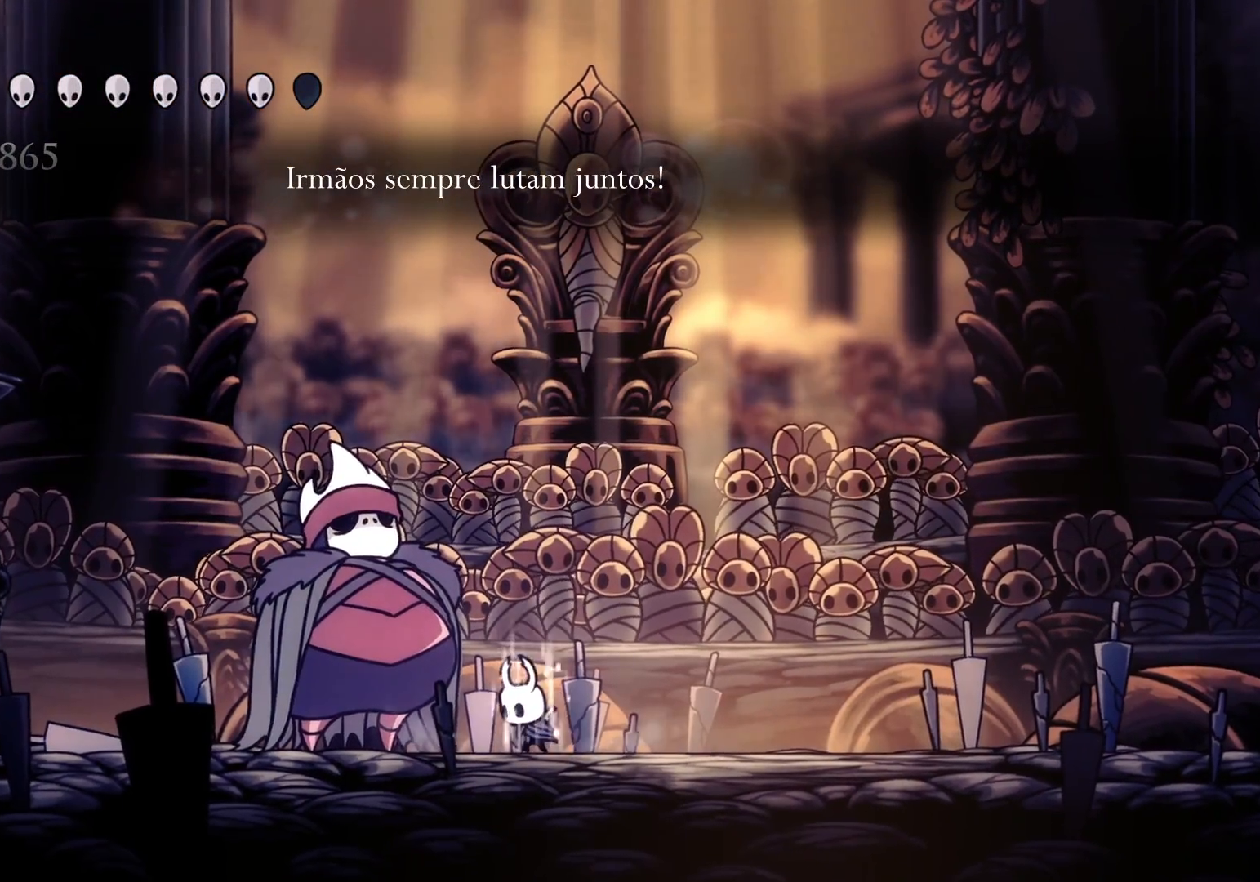
Gameplay with keyboard and mouse; each line is a JSON object with the keys and mouse buttons held at the frame after it. "events" lists presses ("down") and releases ("up") of "1", "2", "3", "4", "5", "a", "alt", "c", "ctrl", "d", "e", "f", "q", "r", "s", "shift", "space", "tab", "v", "w", "x", "z", "mouse_left", "mouse_middle", "mouse_right", "mouse_wheel_up" and "mouse_wheel_down" between this image and that frame as [ms after this image, input, new state], when the widget could be followed in between. "mouse_left", "mouse_middle", "mouse_right", "mouse_wheel_up", "mouse_wheel_down" = the "left", "middle", "right", "wheel_up", "wheel_down" buttons of the "mouse" list. No other keys are recorded. Mouse movement is not recorded.
{"keys": ["q"], "mouse": [], "events": []}
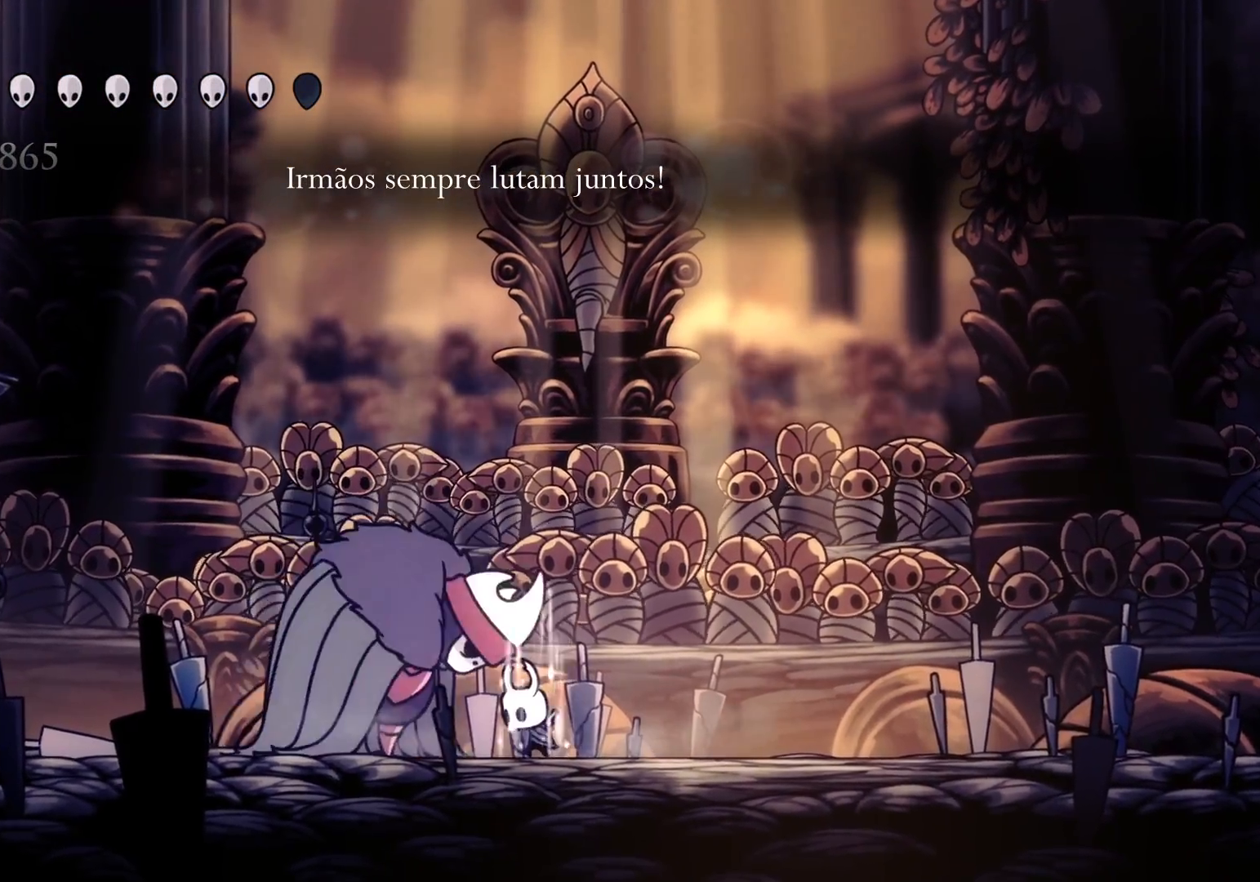
{"keys": [], "mouse": [], "events": [[383, "q", "up"]]}
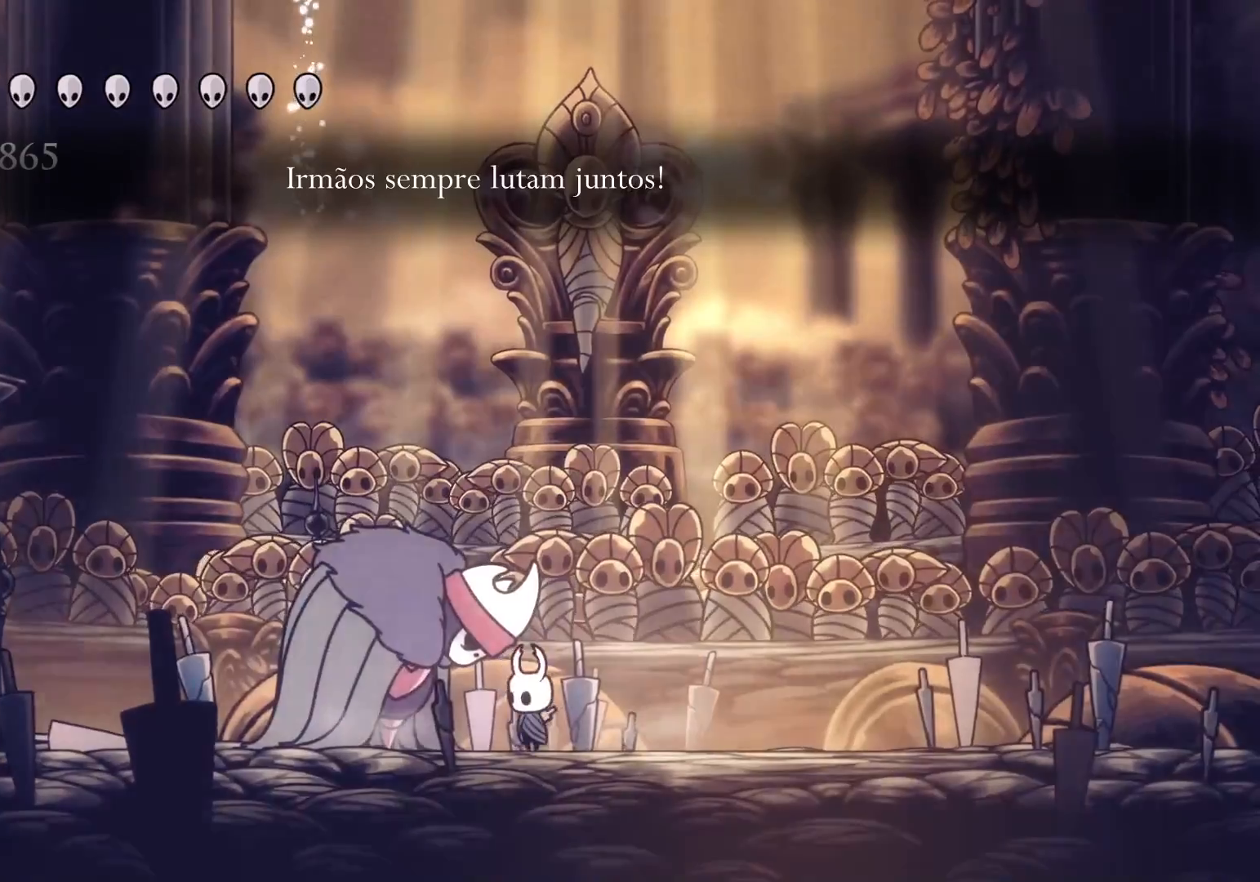
{"keys": ["v"], "mouse": [], "events": [[66, "s", "down"], [200, "s", "up"], [383, "v", "down"]]}
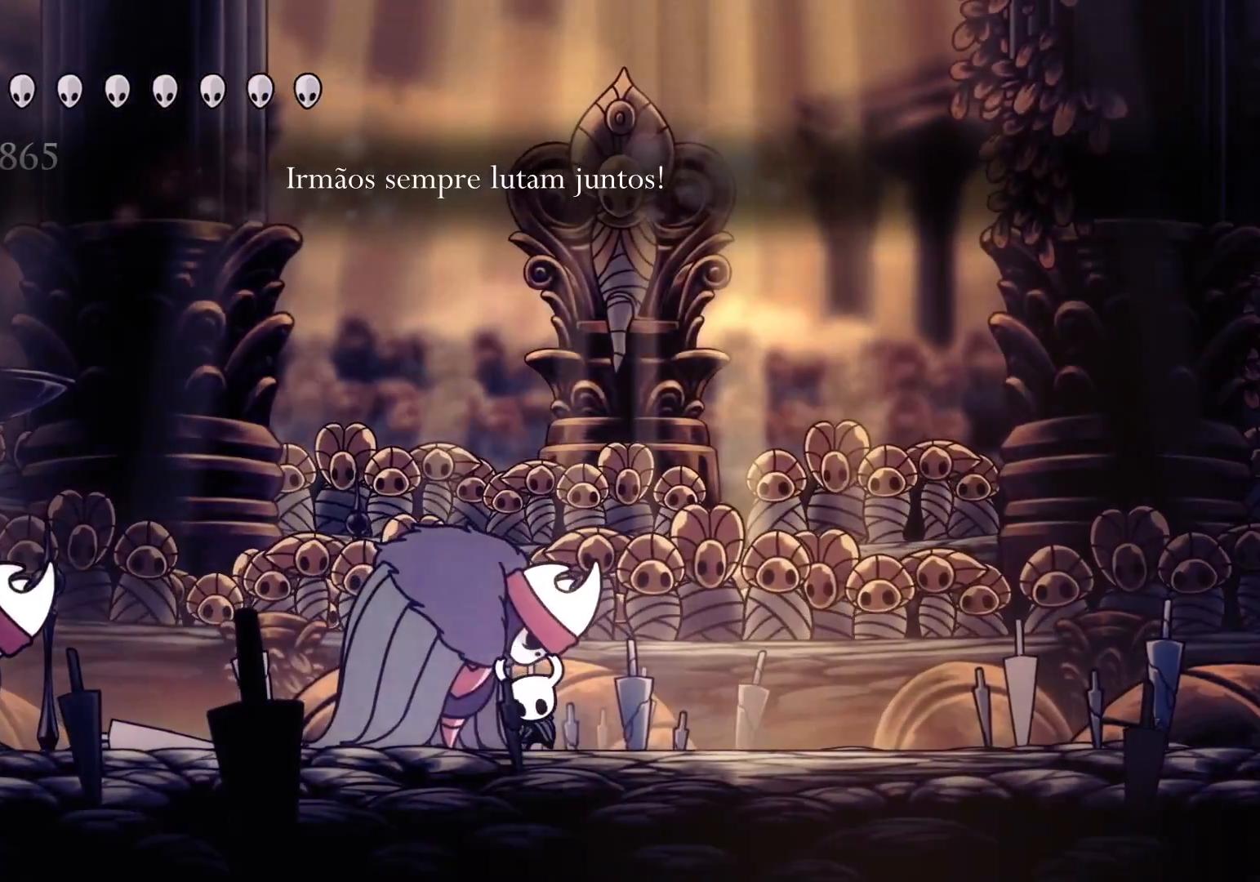
{"keys": ["v"], "mouse": [], "events": []}
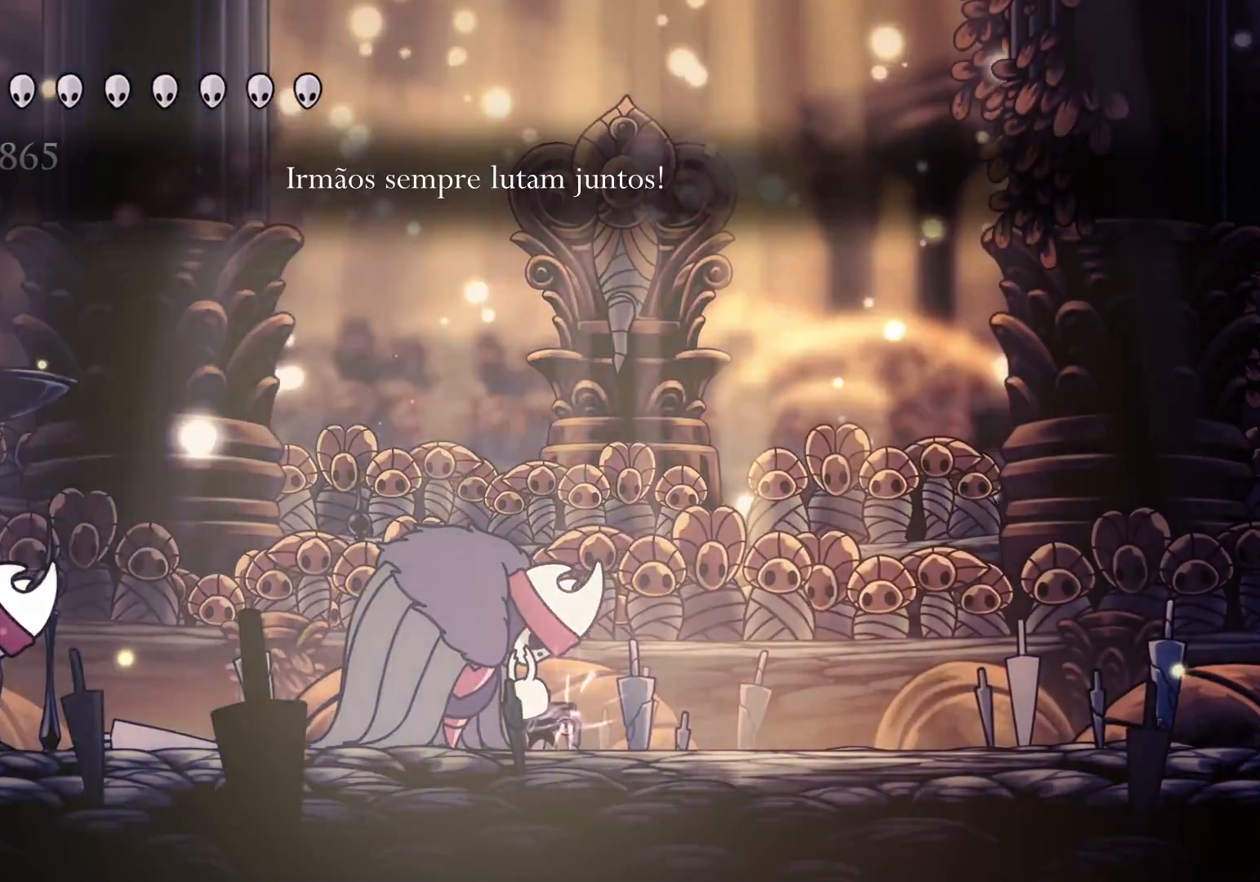
{"keys": ["v"], "mouse": [], "events": []}
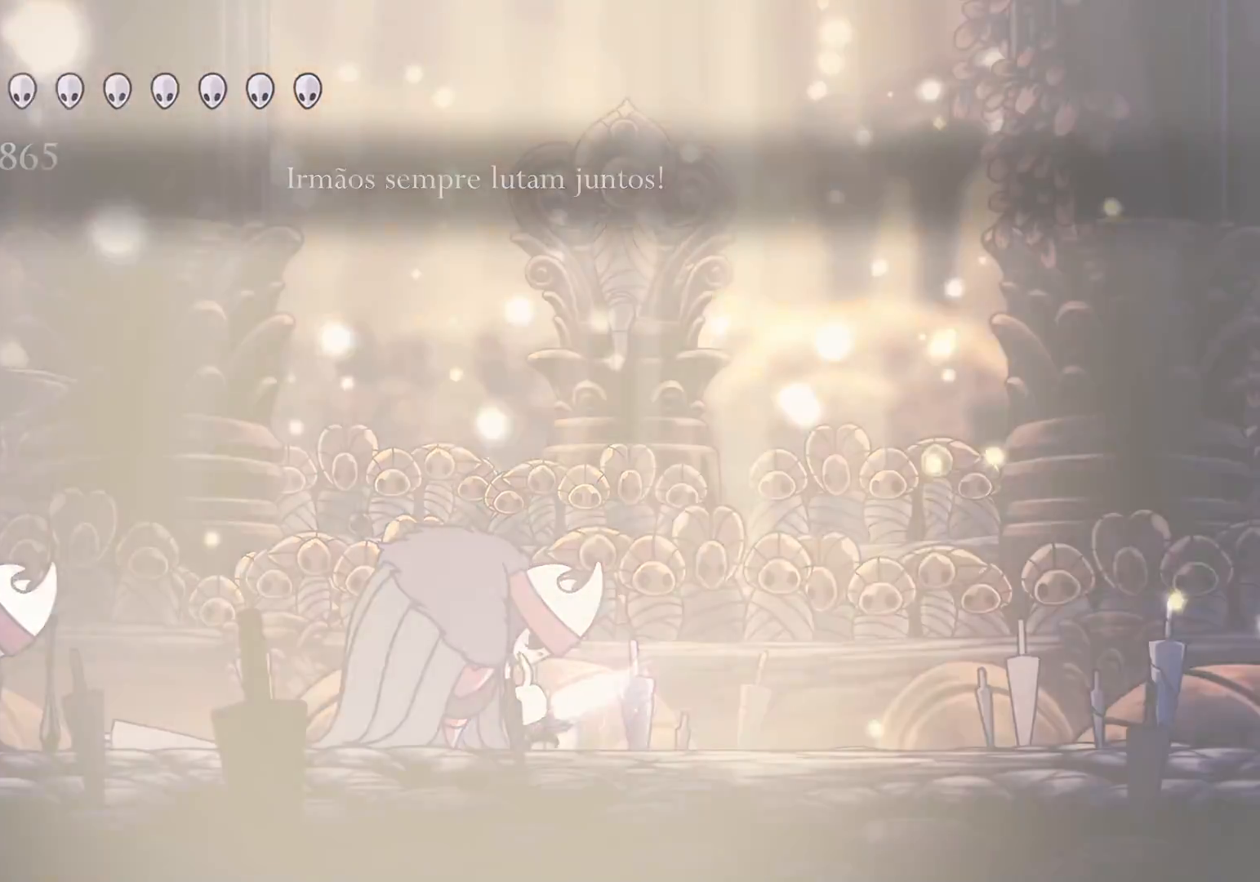
{"keys": ["v"], "mouse": [], "events": []}
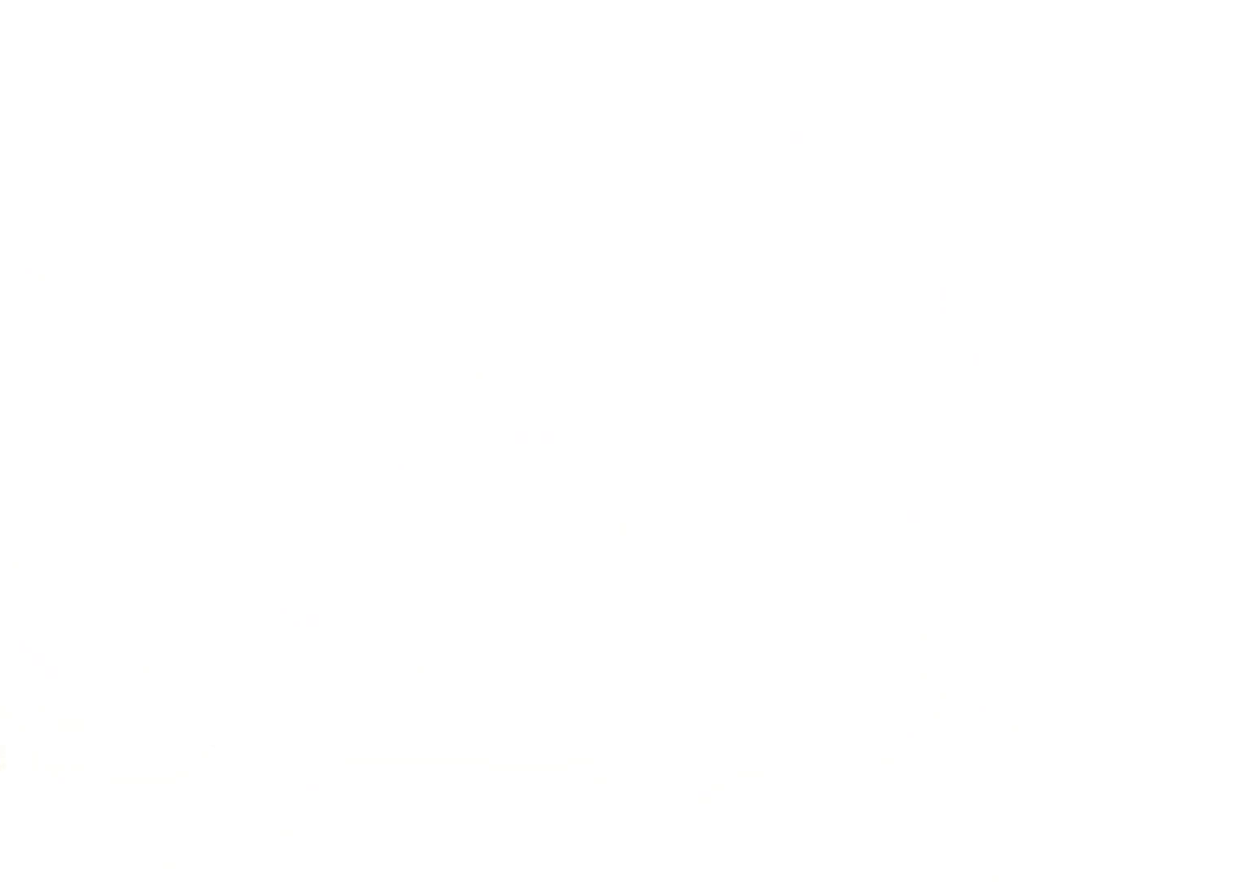
{"keys": [], "mouse": [], "events": [[250, "v", "up"]]}
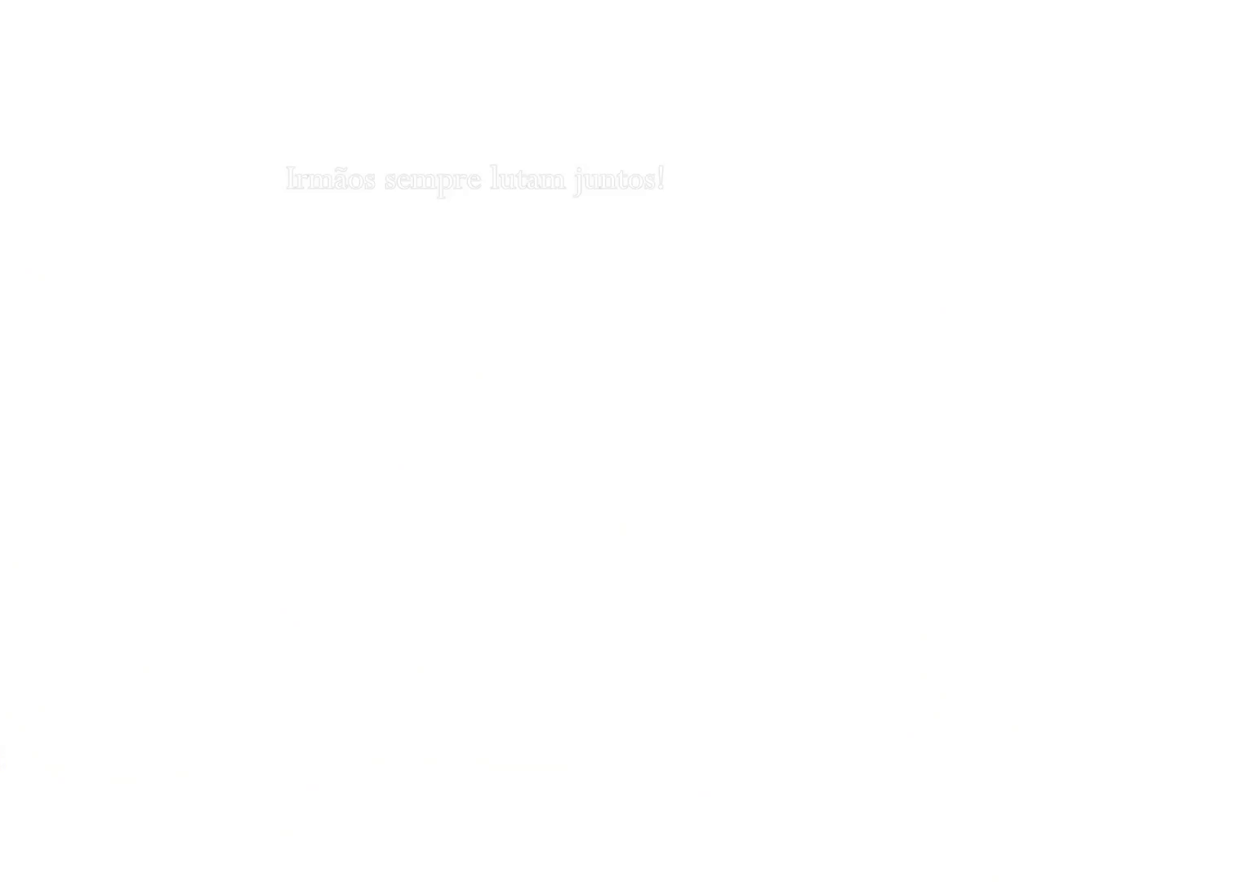
{"keys": ["f"], "mouse": [], "events": [[316, "f", "down"]]}
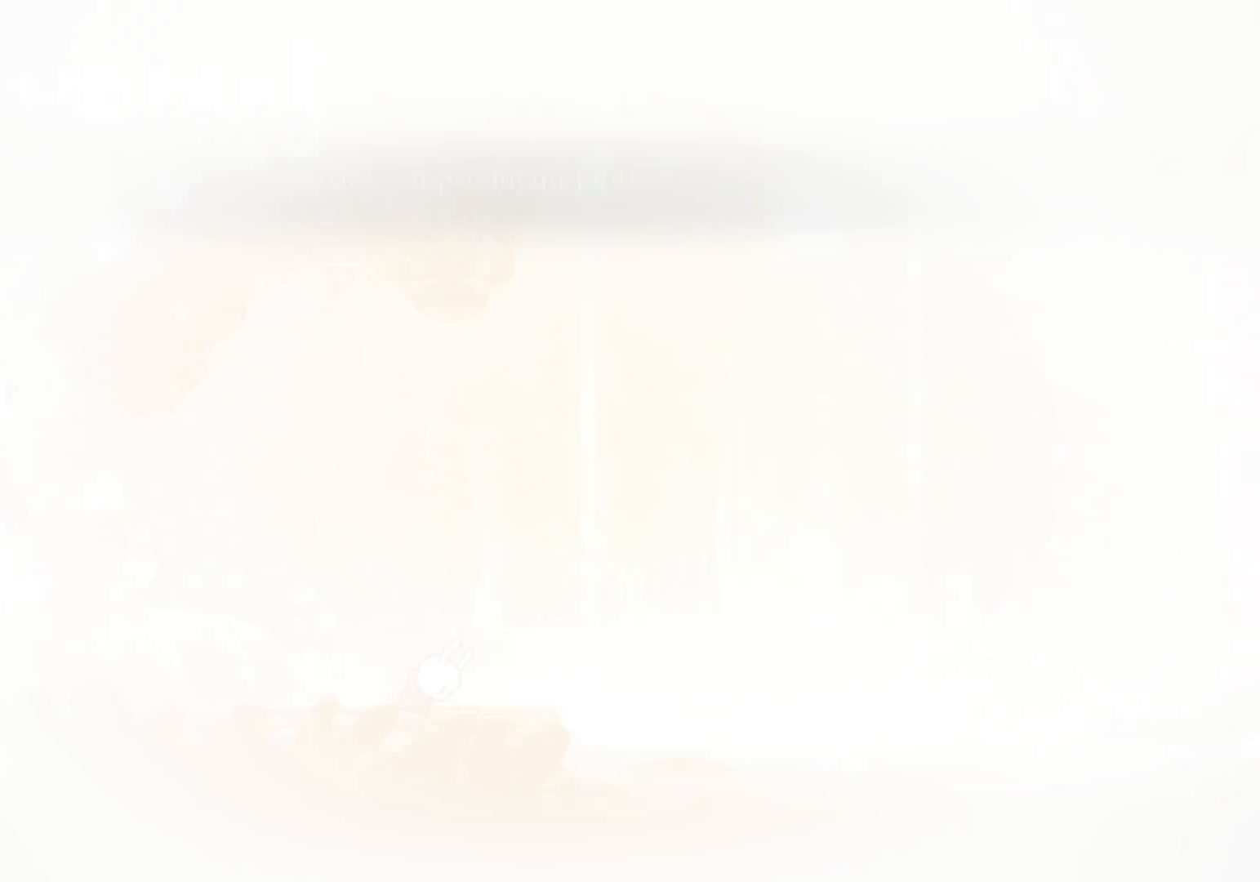
{"keys": ["f"], "mouse": [], "events": []}
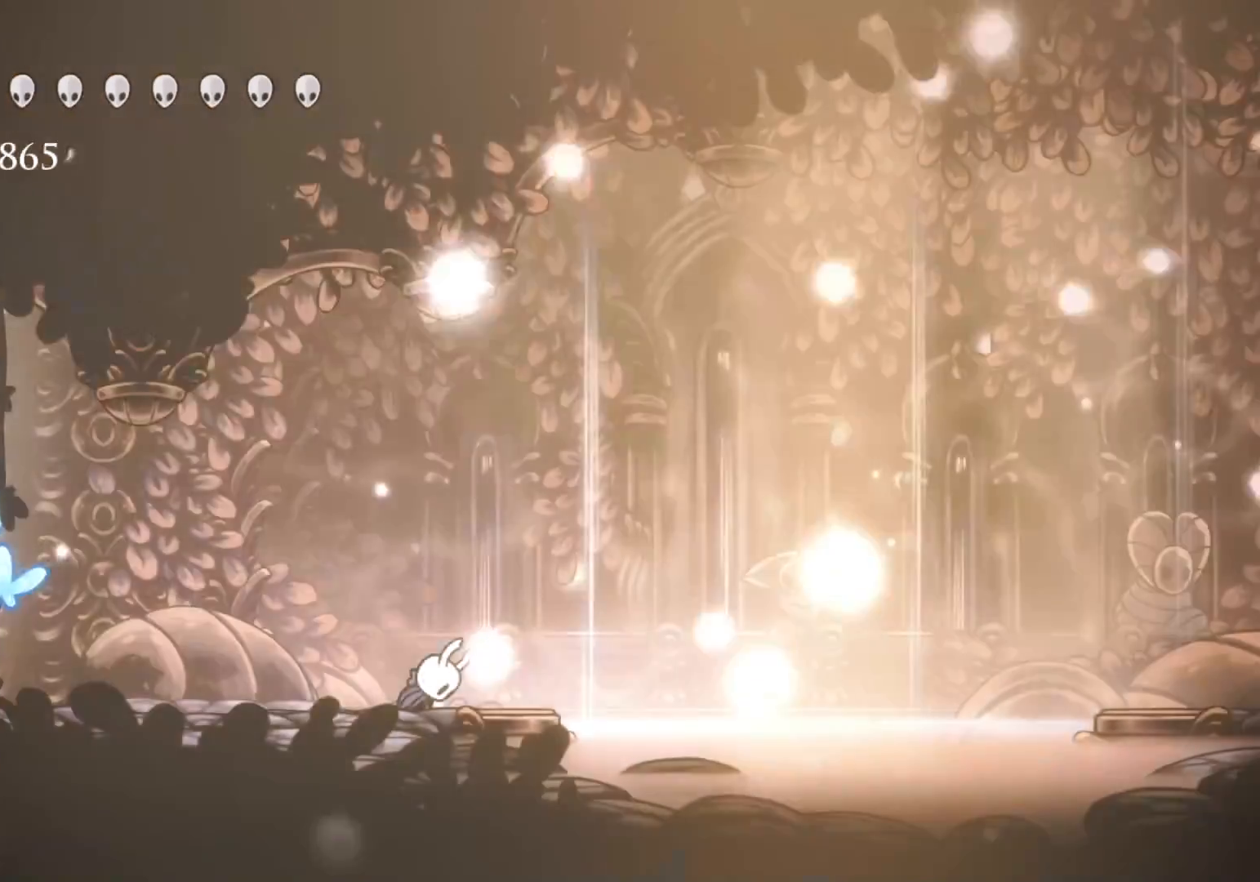
{"keys": ["f"], "mouse": [], "events": []}
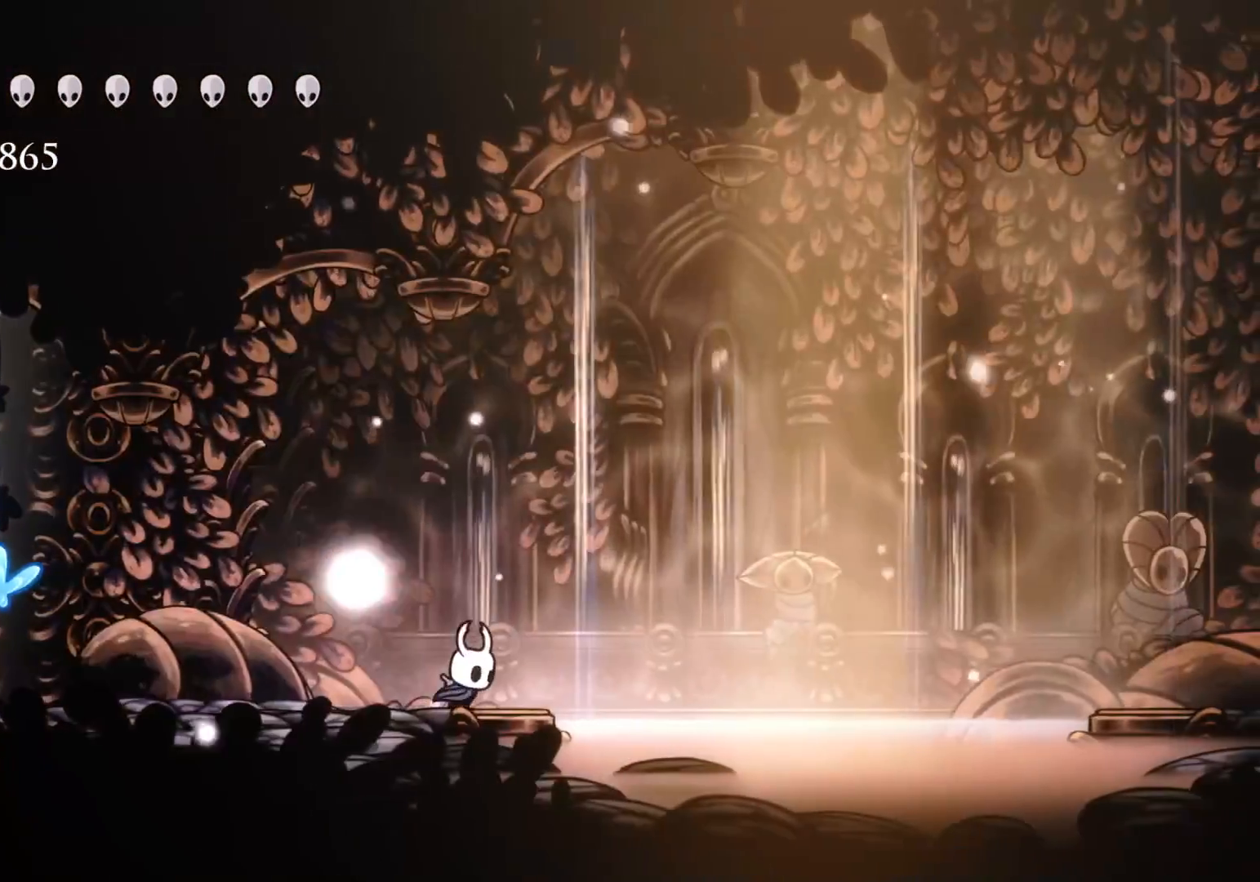
{"keys": [], "mouse": [], "events": [[366, "f", "up"]]}
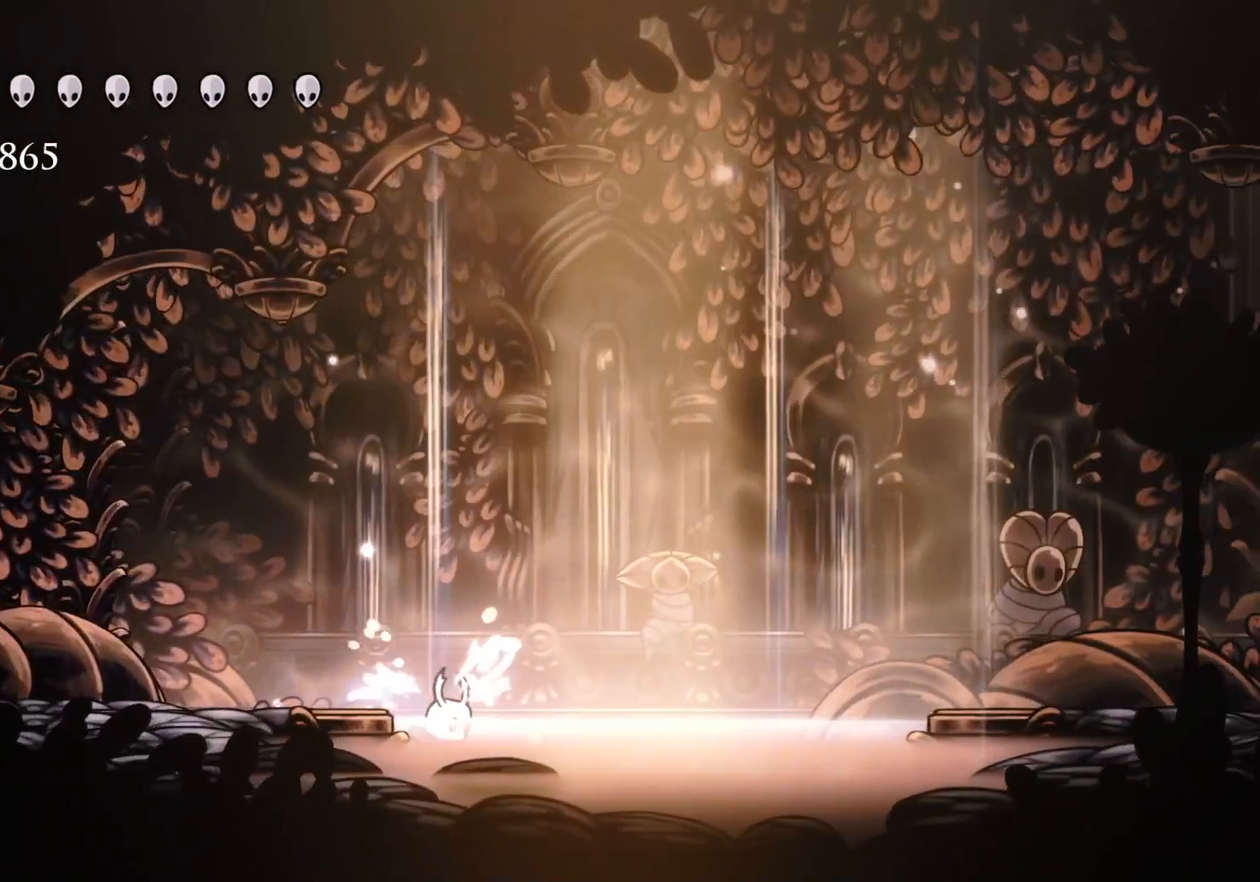
{"keys": [], "mouse": [], "events": []}
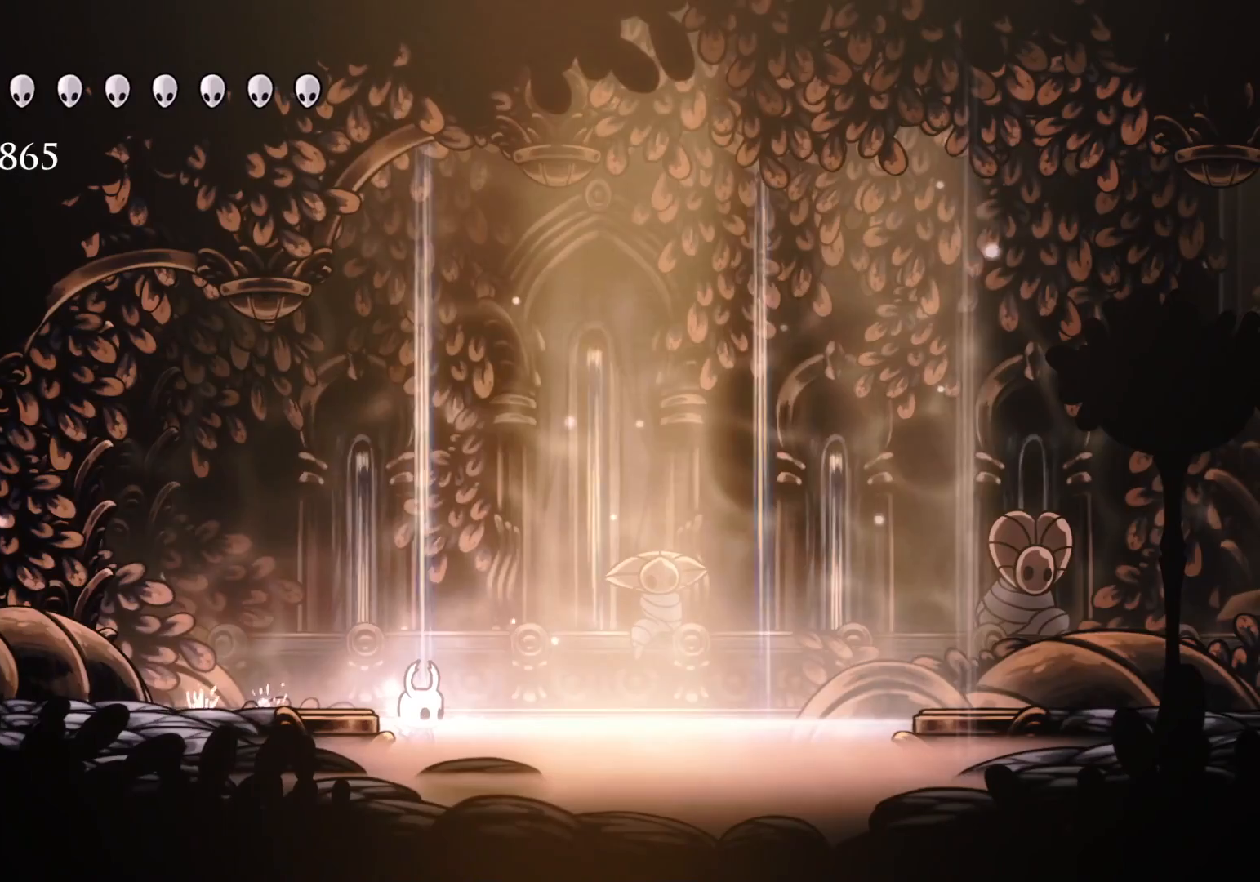
{"keys": ["s"], "mouse": [], "events": [[333, "s", "down"]]}
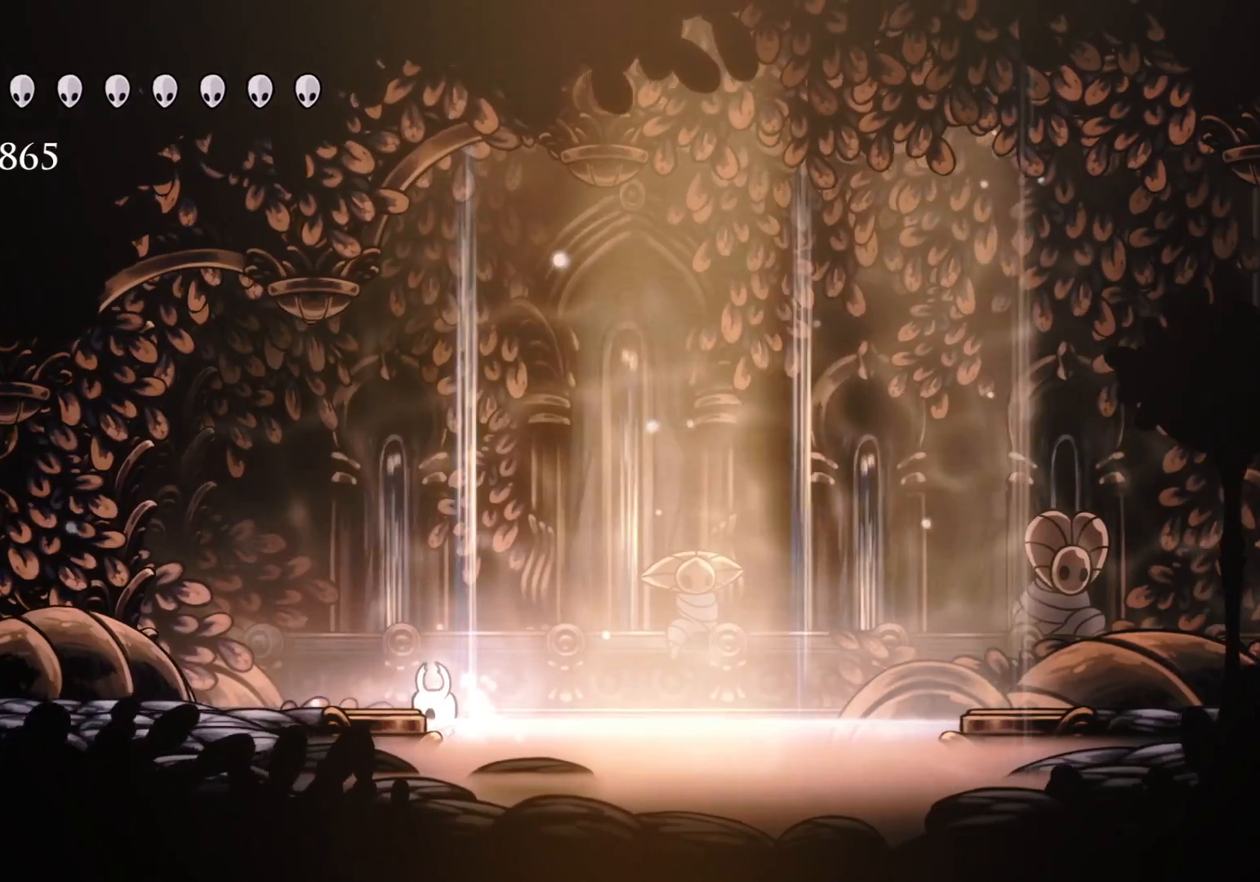
{"keys": ["s"], "mouse": [], "events": []}
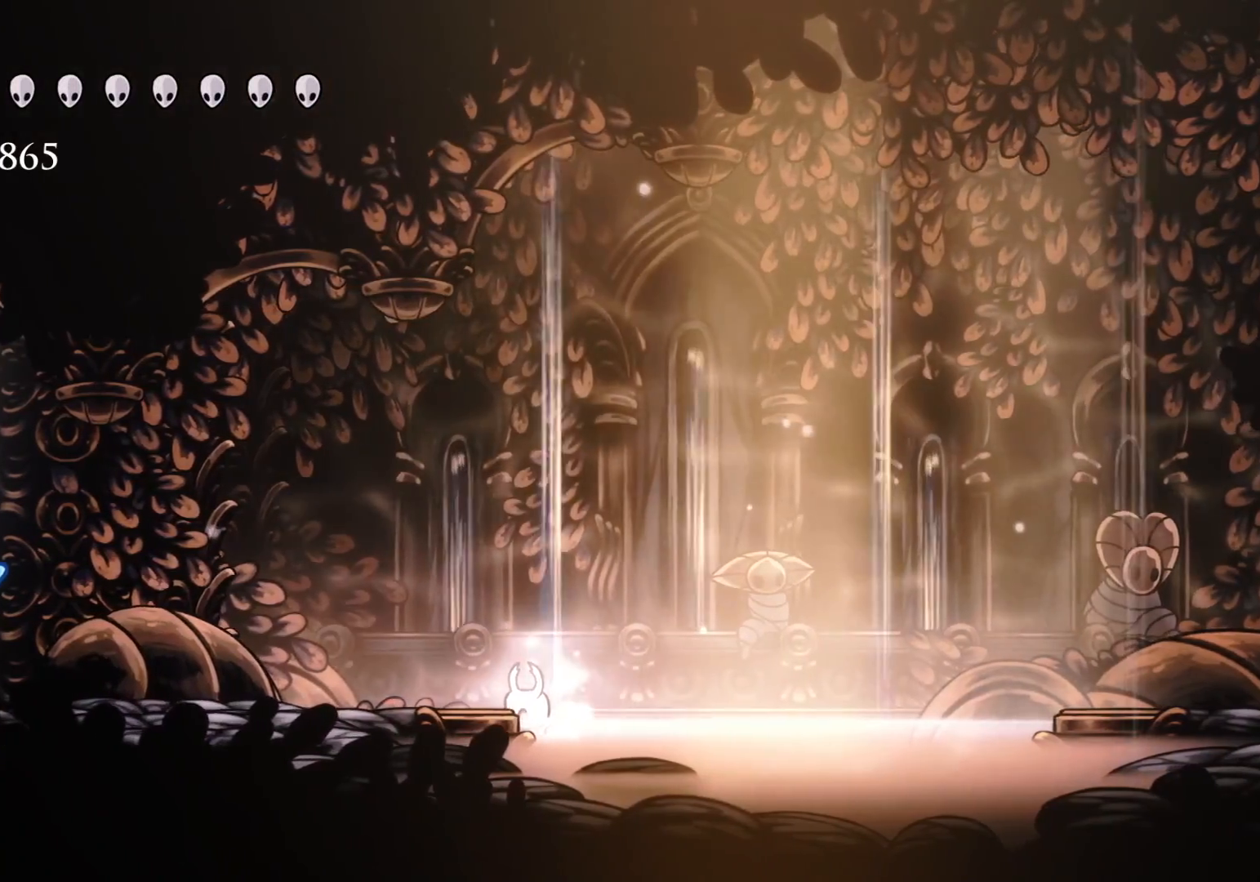
{"keys": ["s", "space"], "mouse": [], "events": [[366, "space", "down"]]}
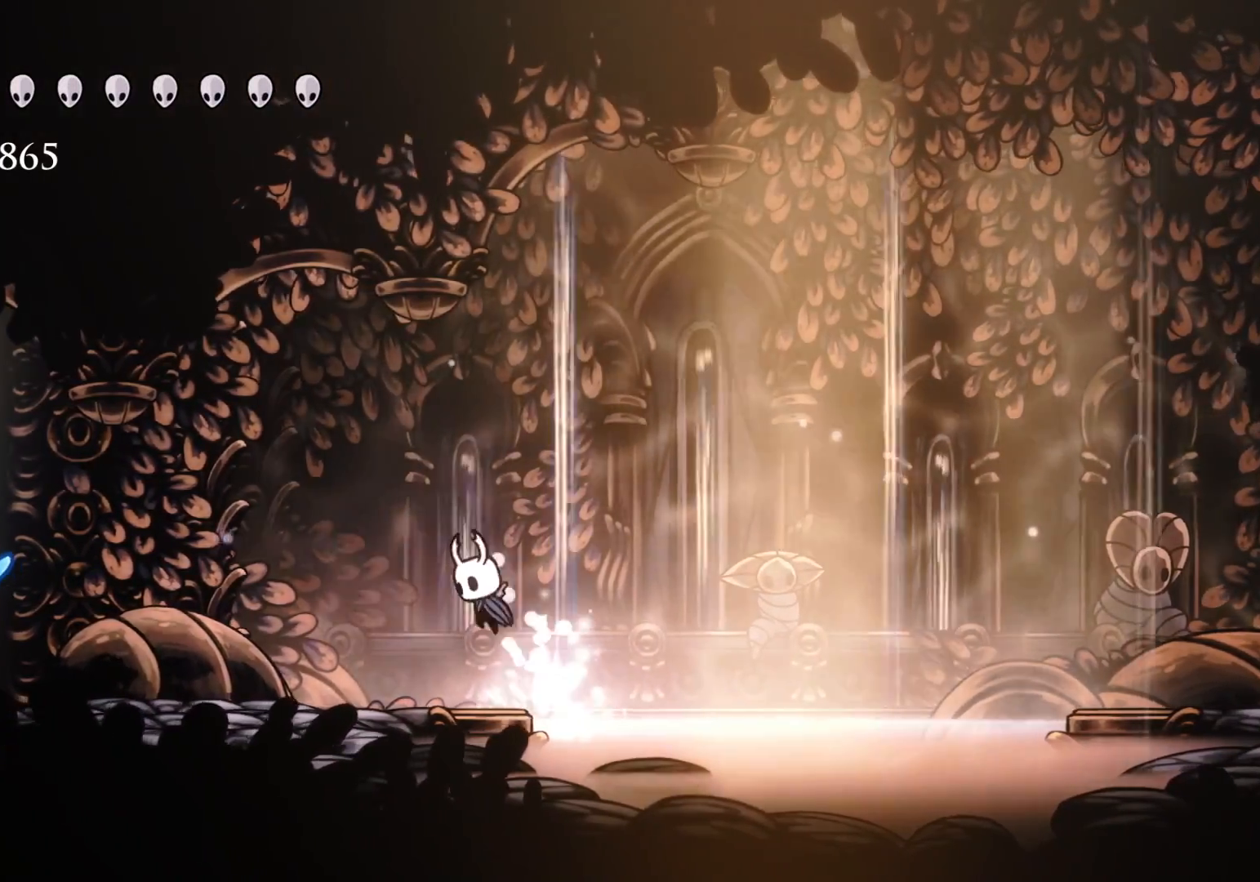
{"keys": ["s"], "mouse": [], "events": [[50, "space", "up"], [150, "shift", "down"], [283, "shift", "up"]]}
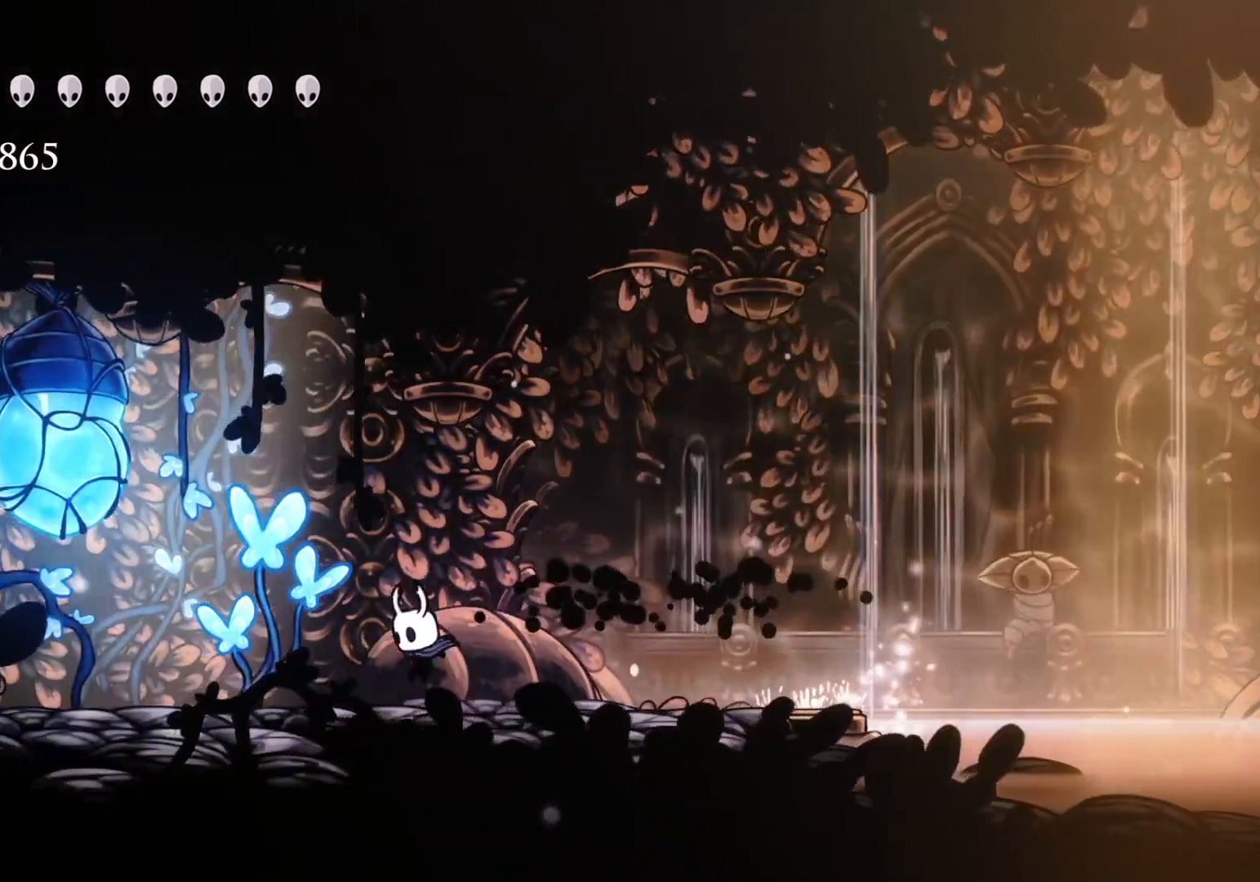
{"keys": ["s"], "mouse": [], "events": [[166, "space", "down"], [350, "mouse_left", "down"], [350, "space", "up"], [450, "mouse_left", "up"]]}
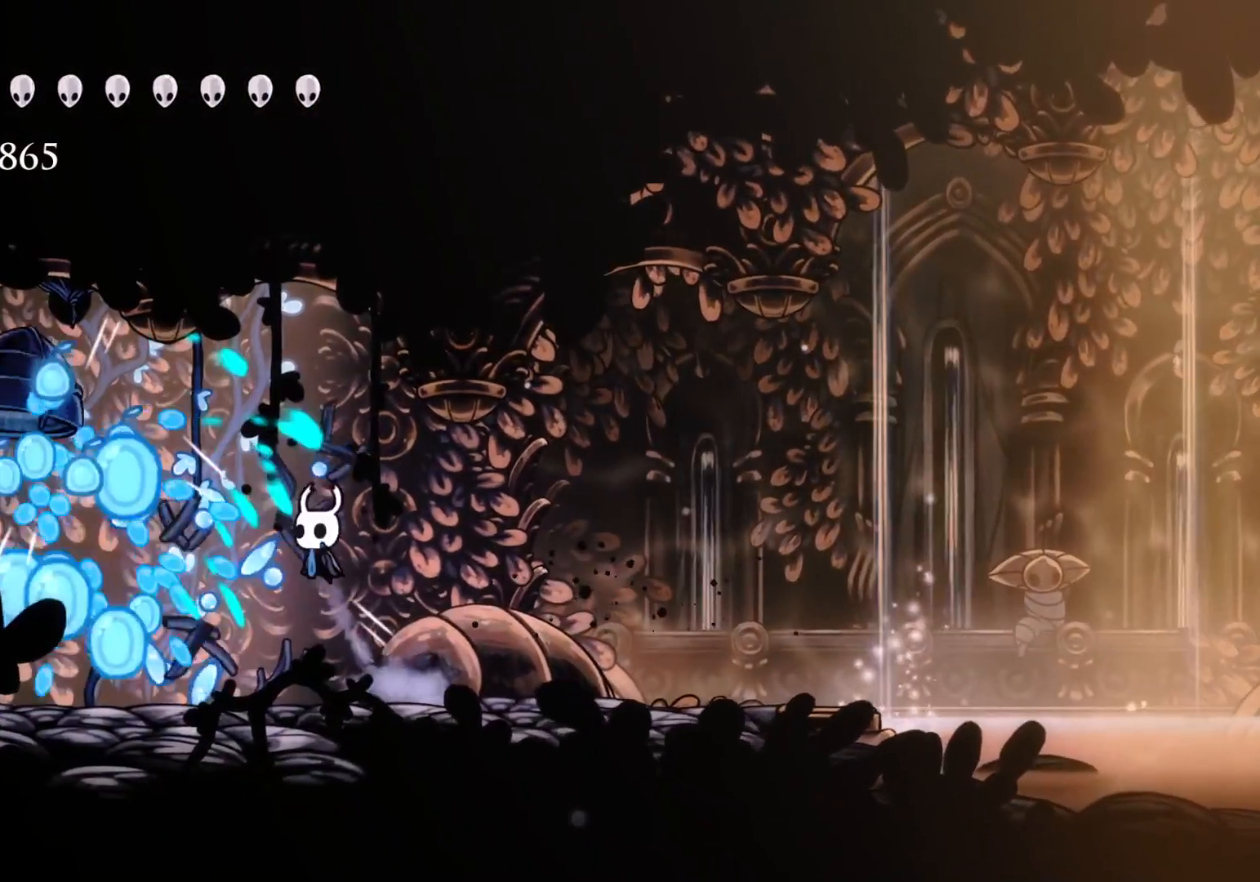
{"keys": ["f", "s"], "mouse": [], "events": [[133, "shift", "down"], [266, "shift", "up"], [500, "f", "down"]]}
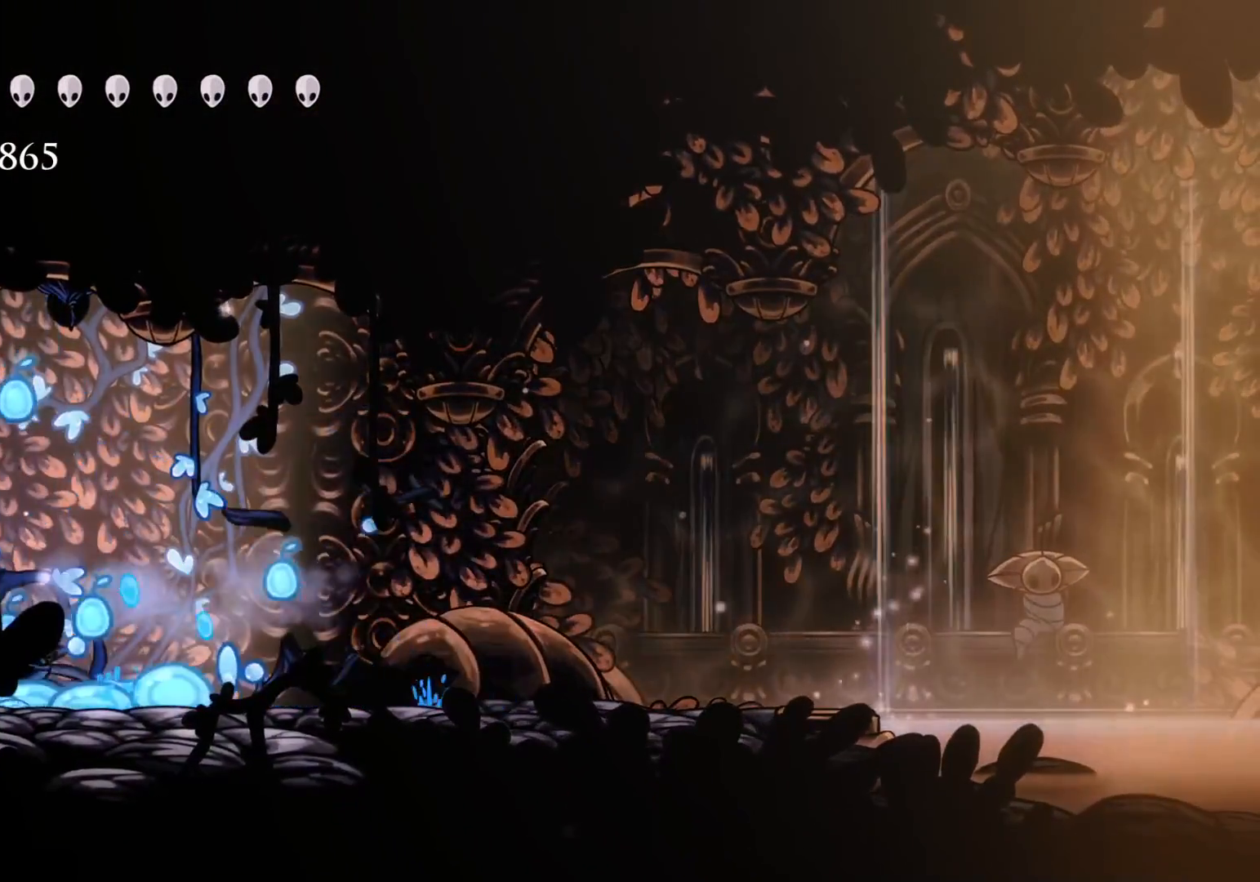
{"keys": [], "mouse": [], "events": [[50, "s", "up"], [150, "f", "up"]]}
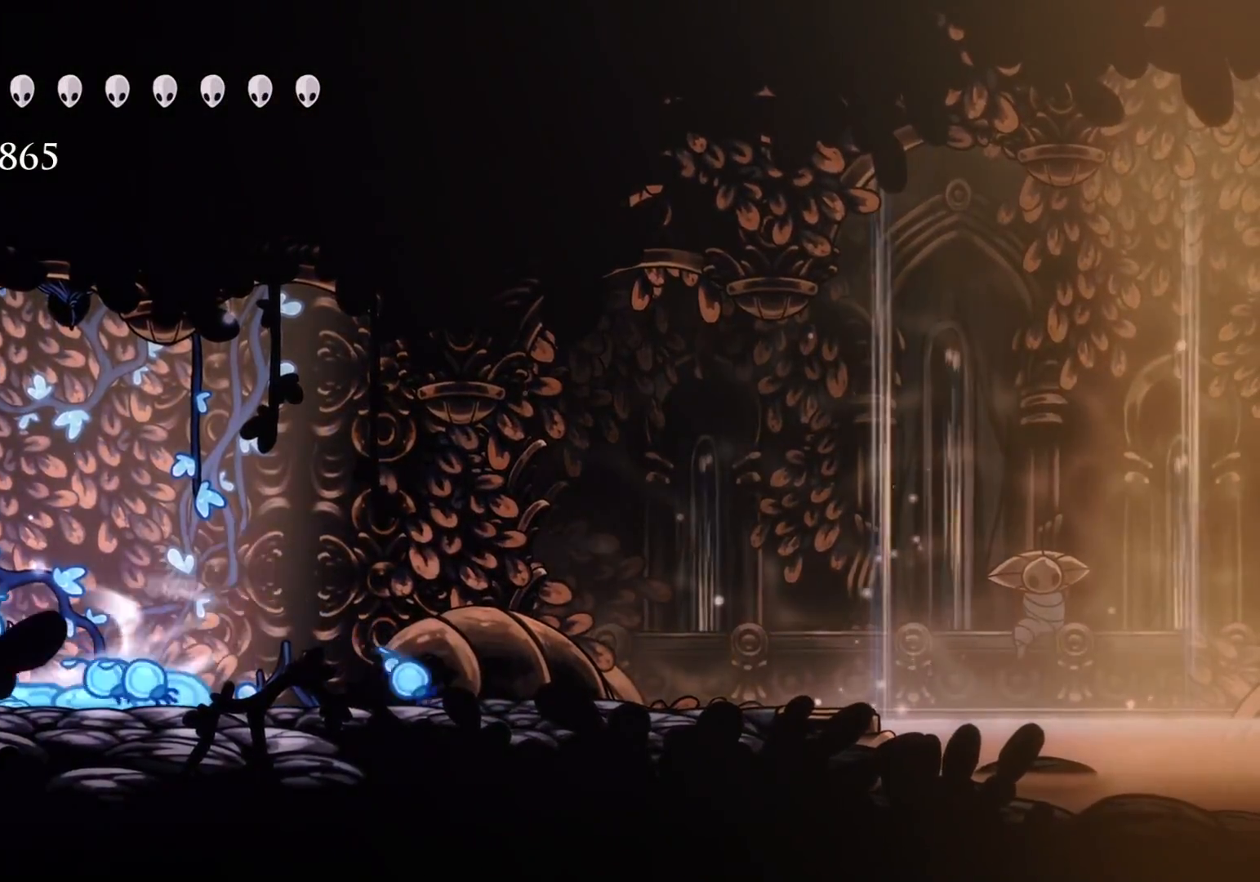
{"keys": [], "mouse": [], "events": []}
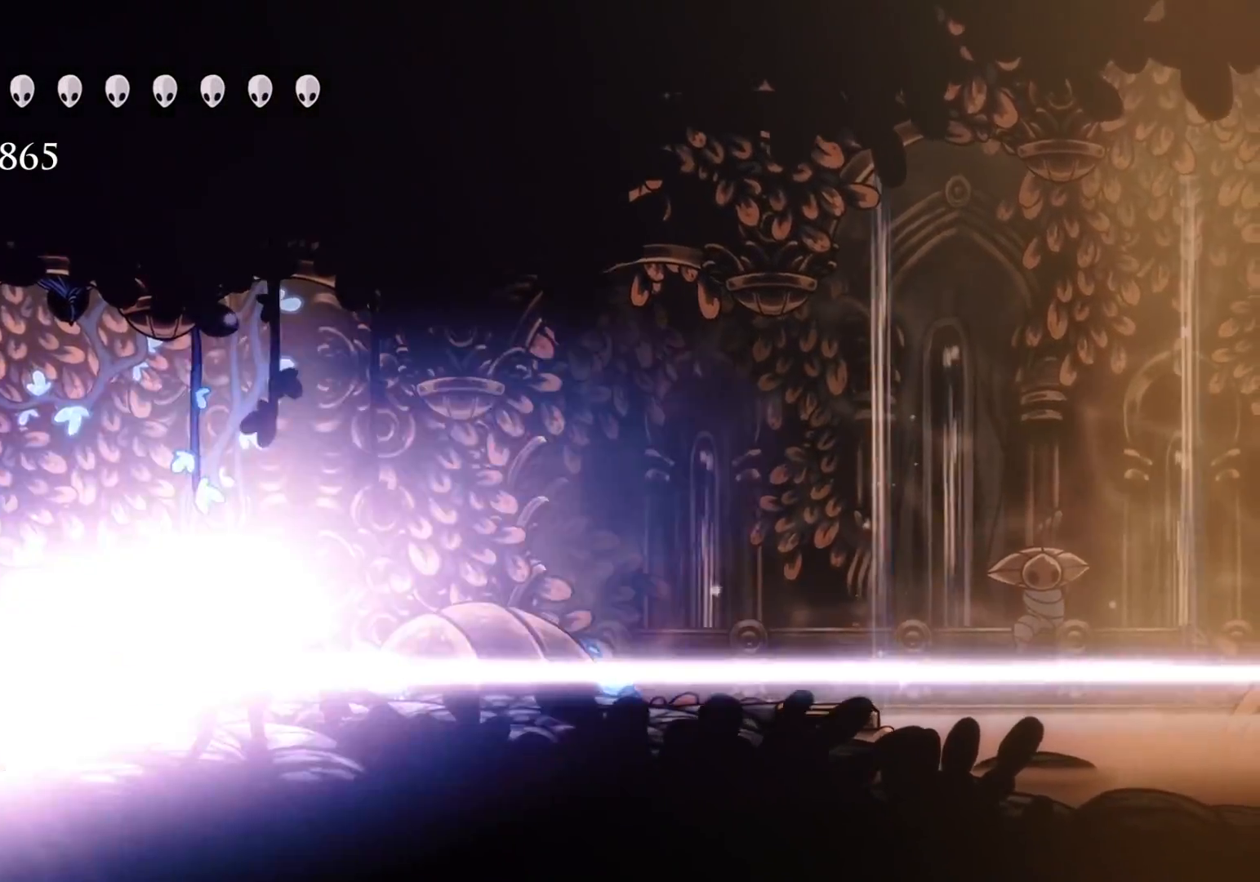
{"keys": [], "mouse": [], "events": []}
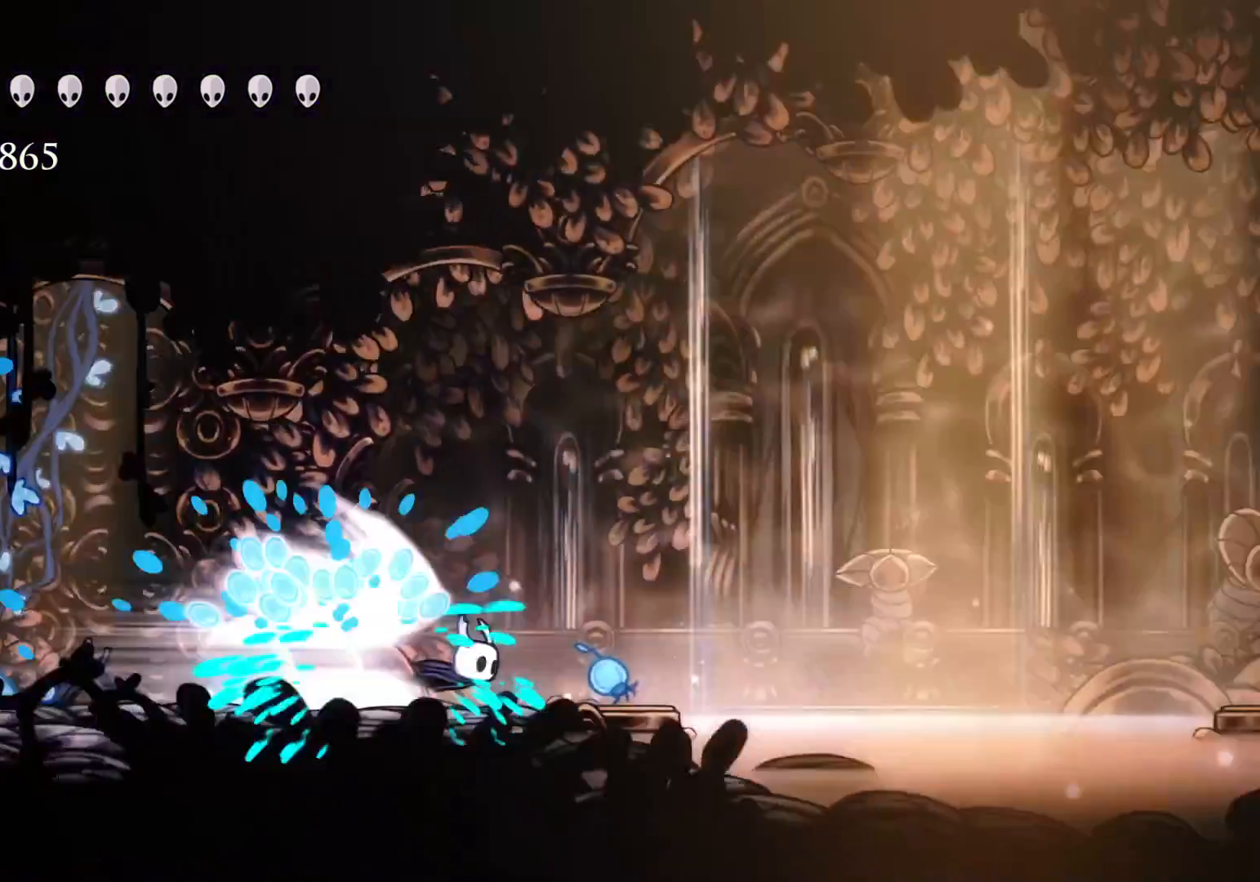
{"keys": [], "mouse": [], "events": []}
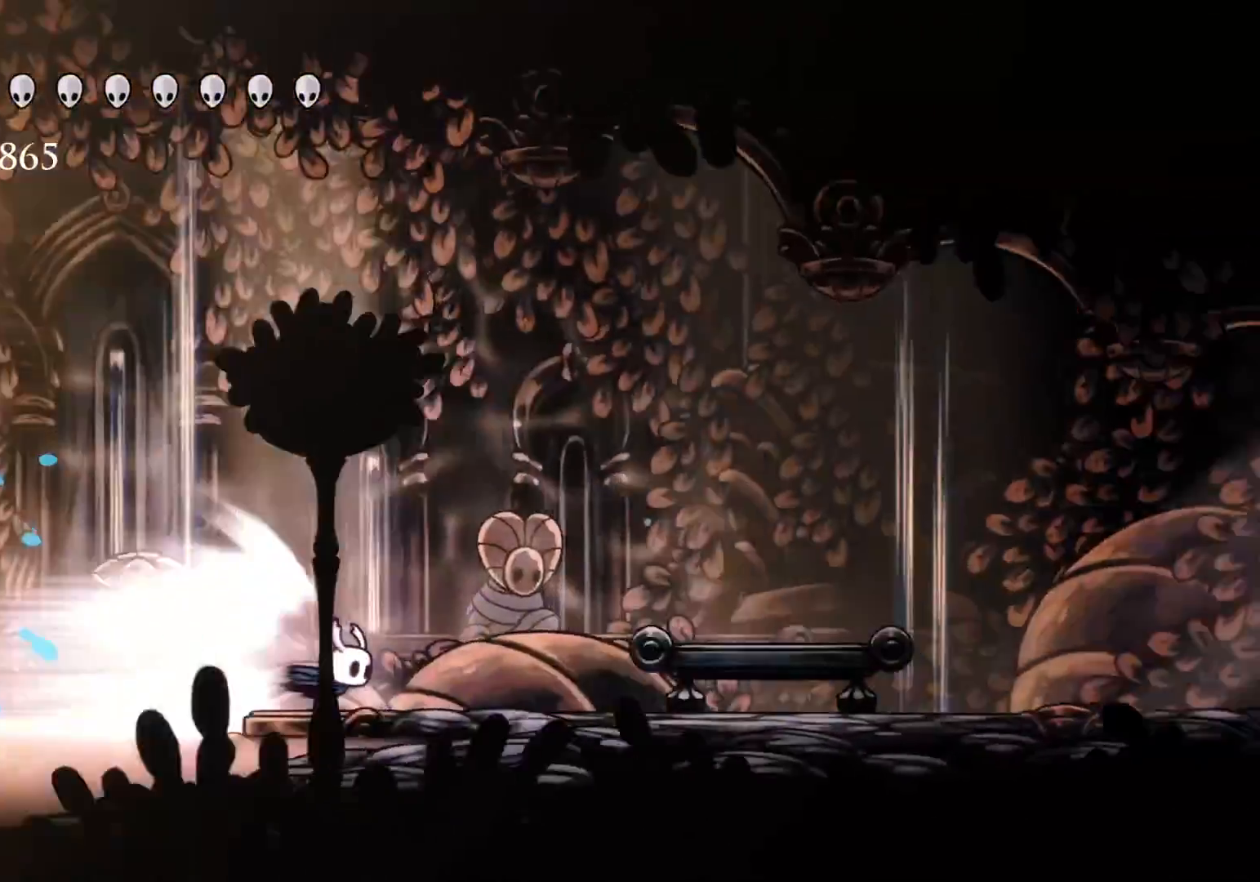
{"keys": [], "mouse": [], "events": []}
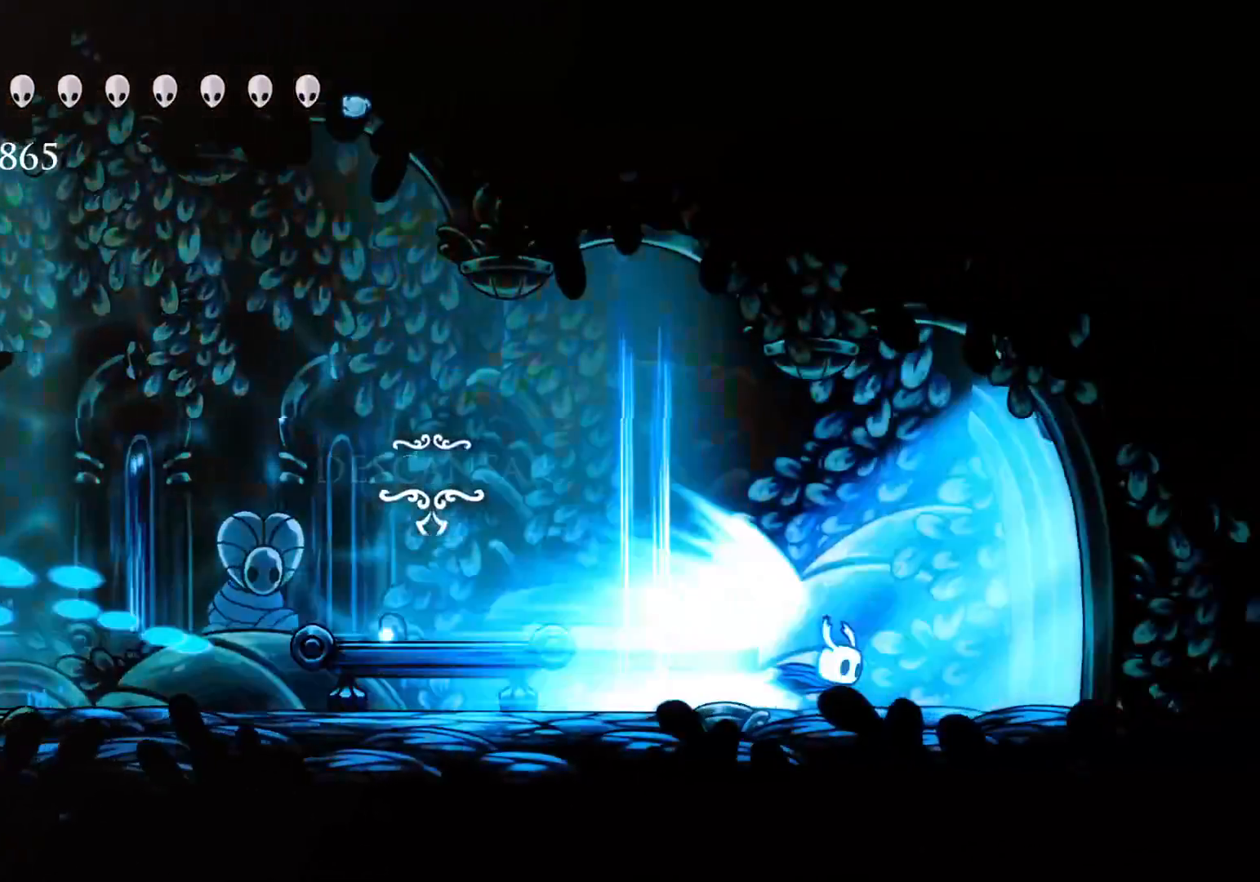
{"keys": [], "mouse": [], "events": []}
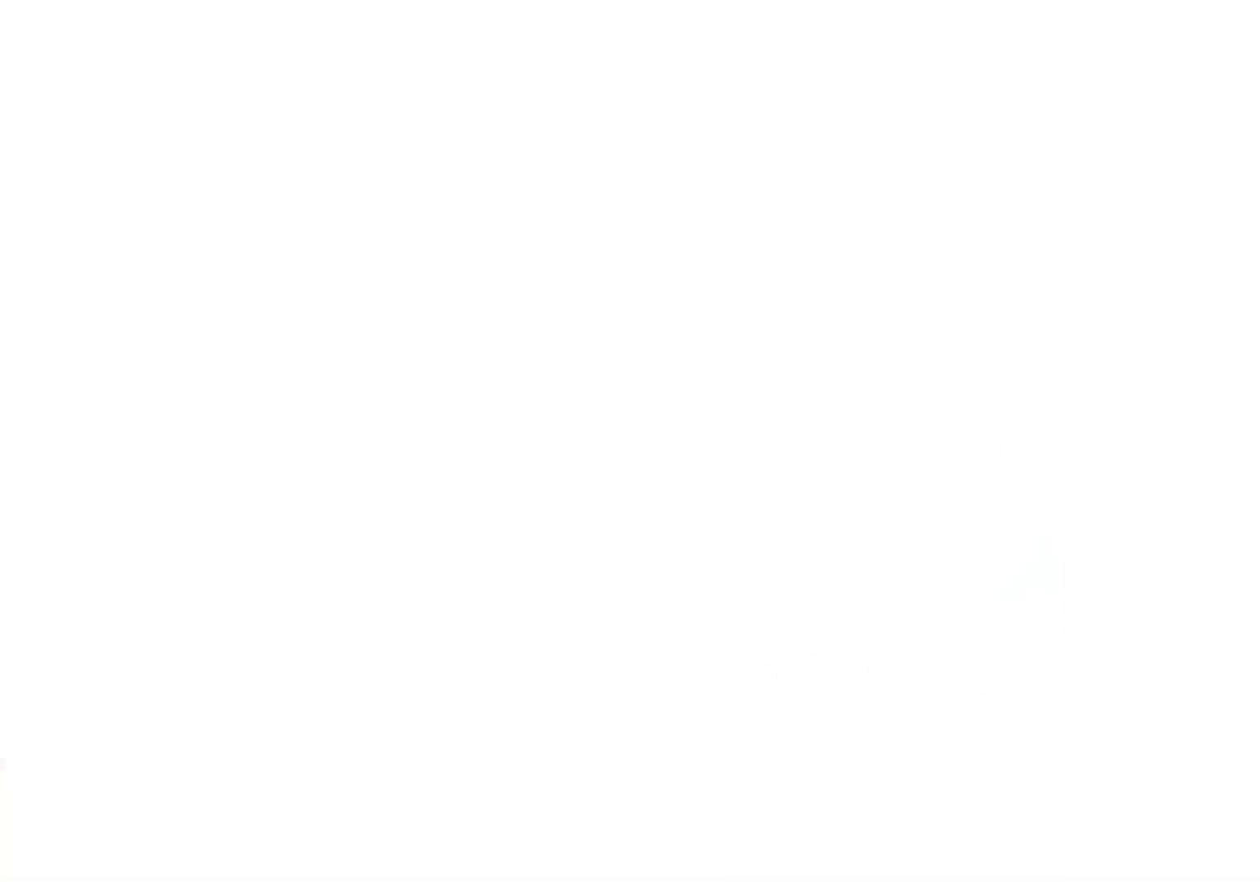
{"keys": [], "mouse": [], "events": []}
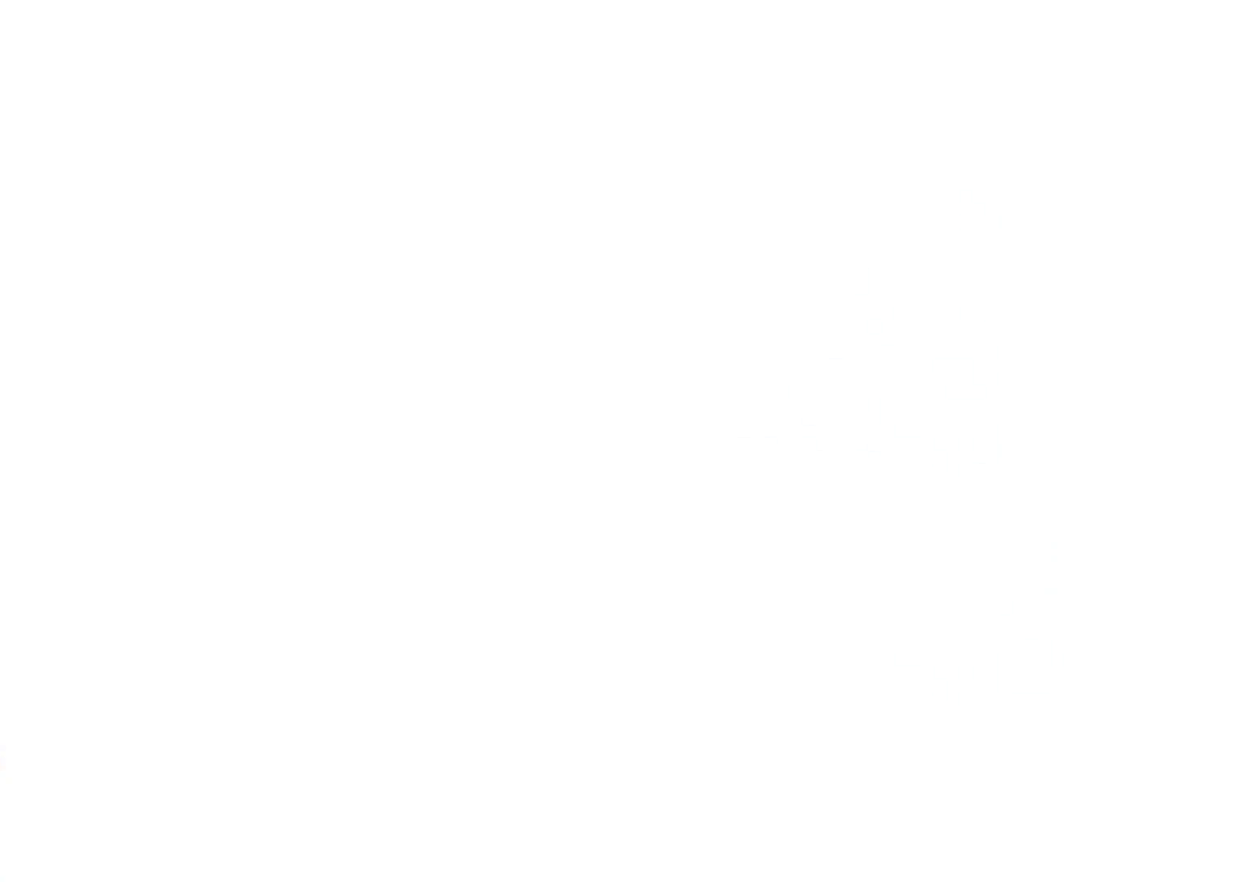
{"keys": [], "mouse": [], "events": []}
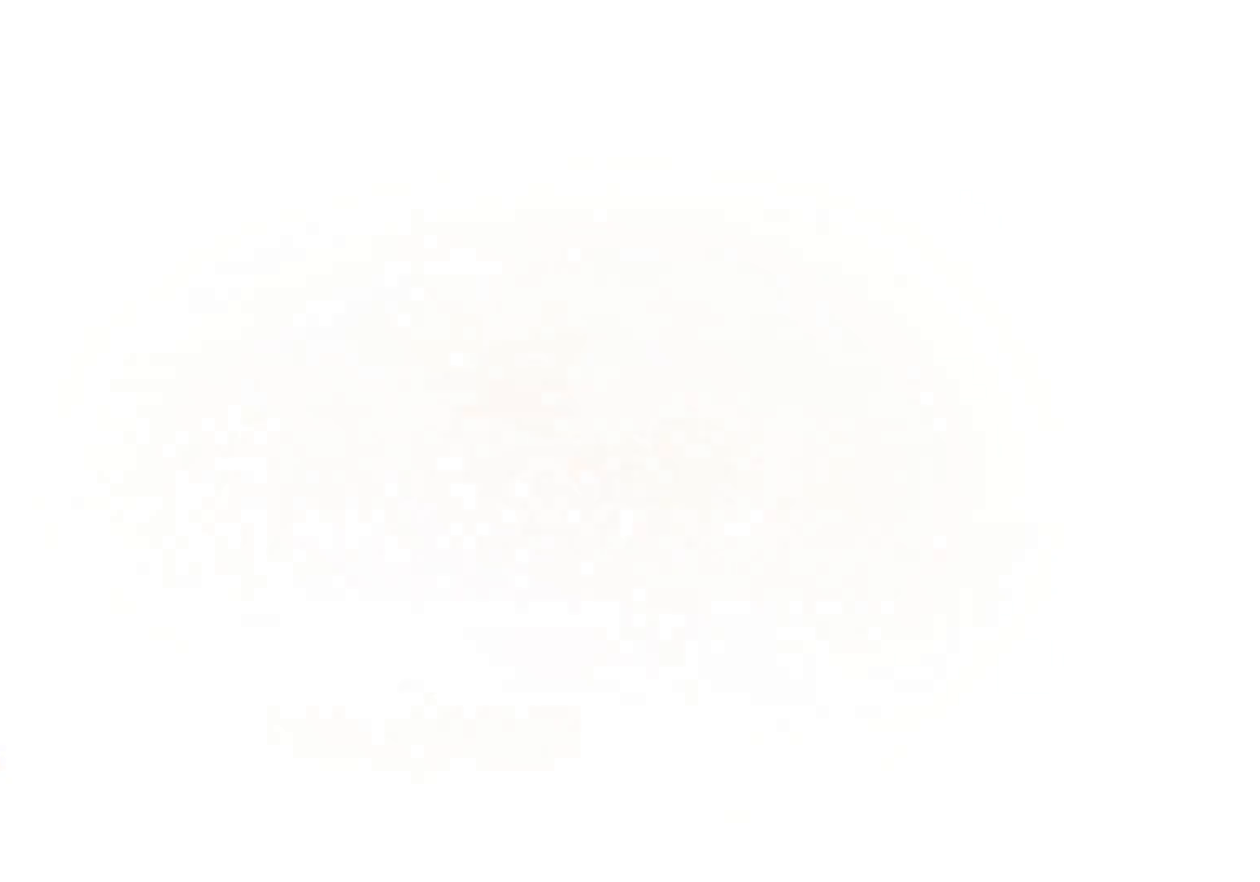
{"keys": [], "mouse": [], "events": []}
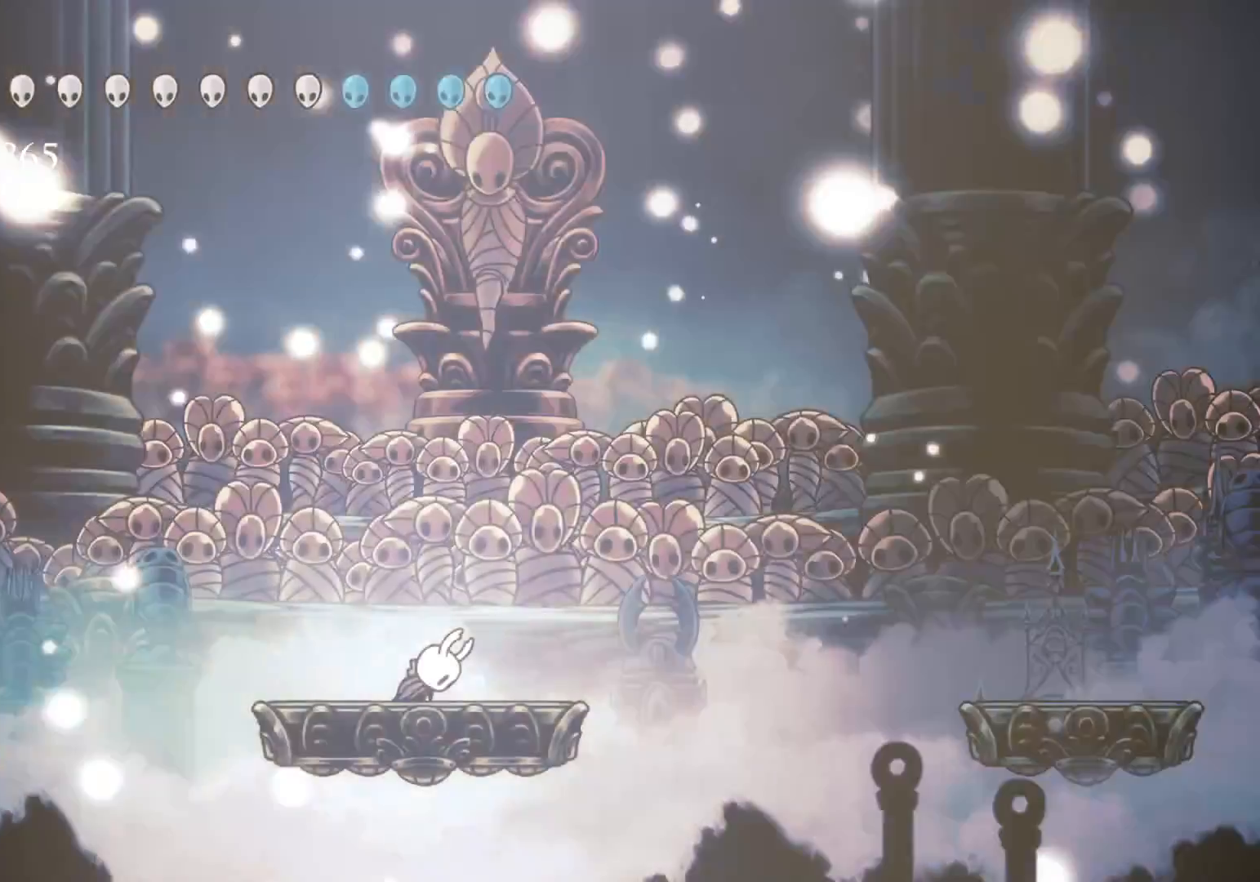
{"keys": [], "mouse": [], "events": []}
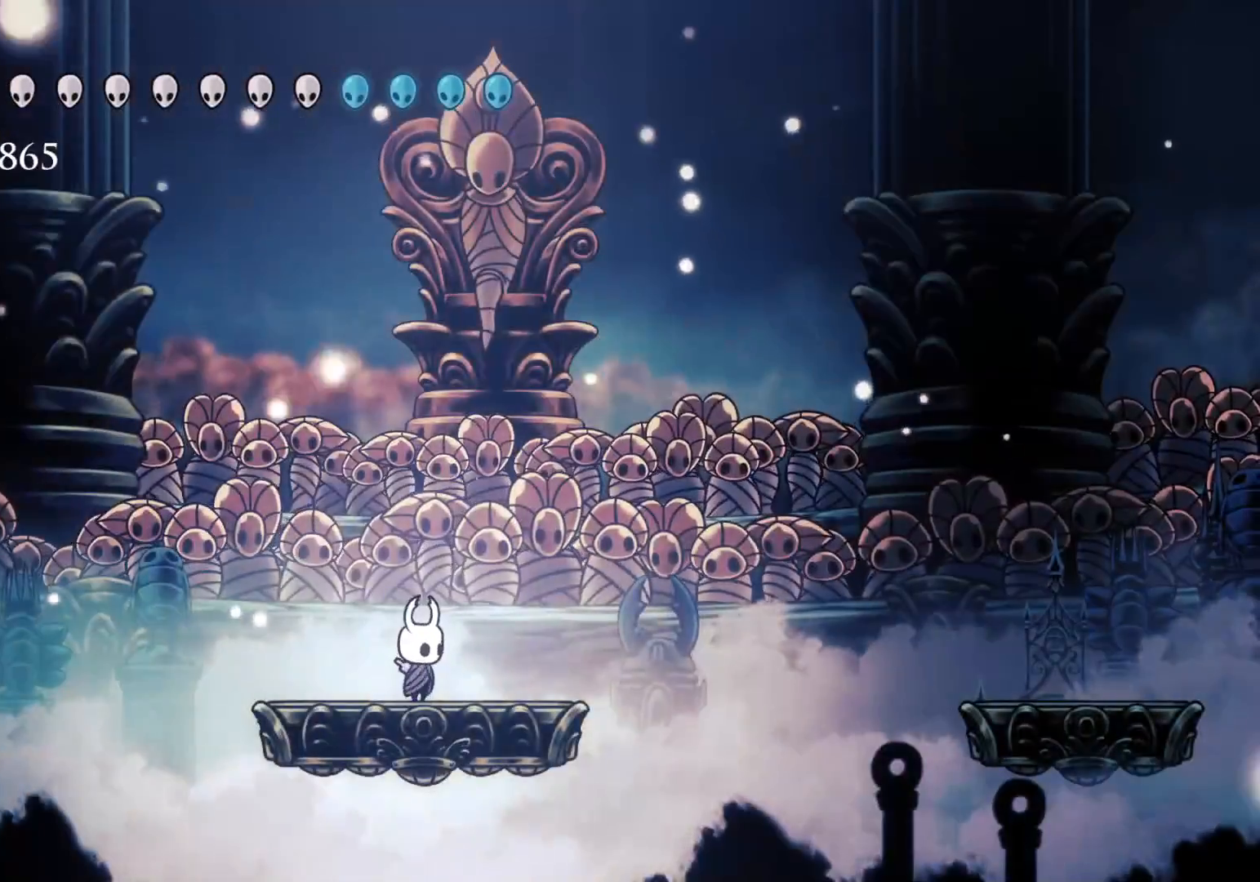
{"keys": ["f"], "mouse": [], "events": [[183, "f", "down"], [333, "f", "up"], [333, "s", "down"], [416, "f", "down"], [416, "s", "up"]]}
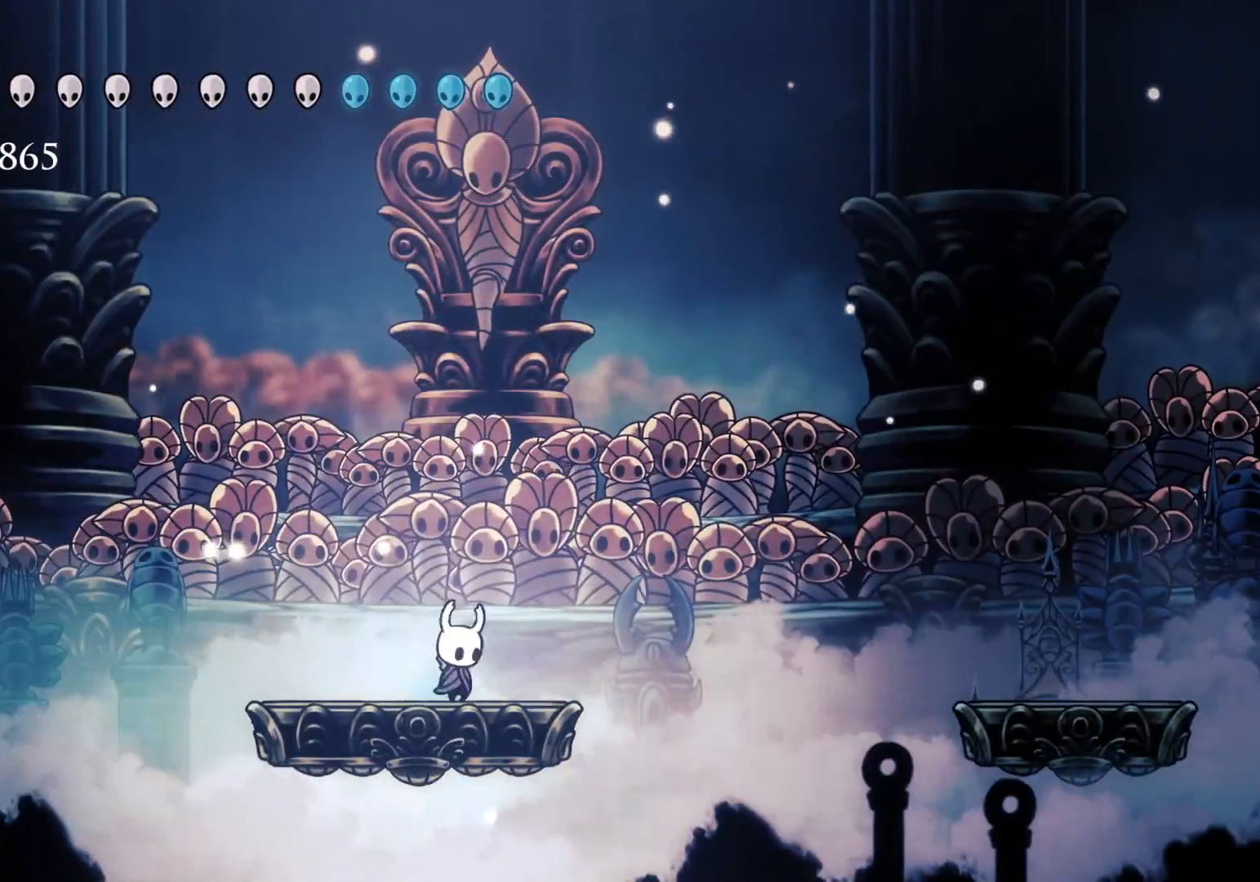
{"keys": ["f"], "mouse": [], "events": [[16, "f", "up"], [66, "s", "down"], [150, "s", "up"], [483, "f", "down"]]}